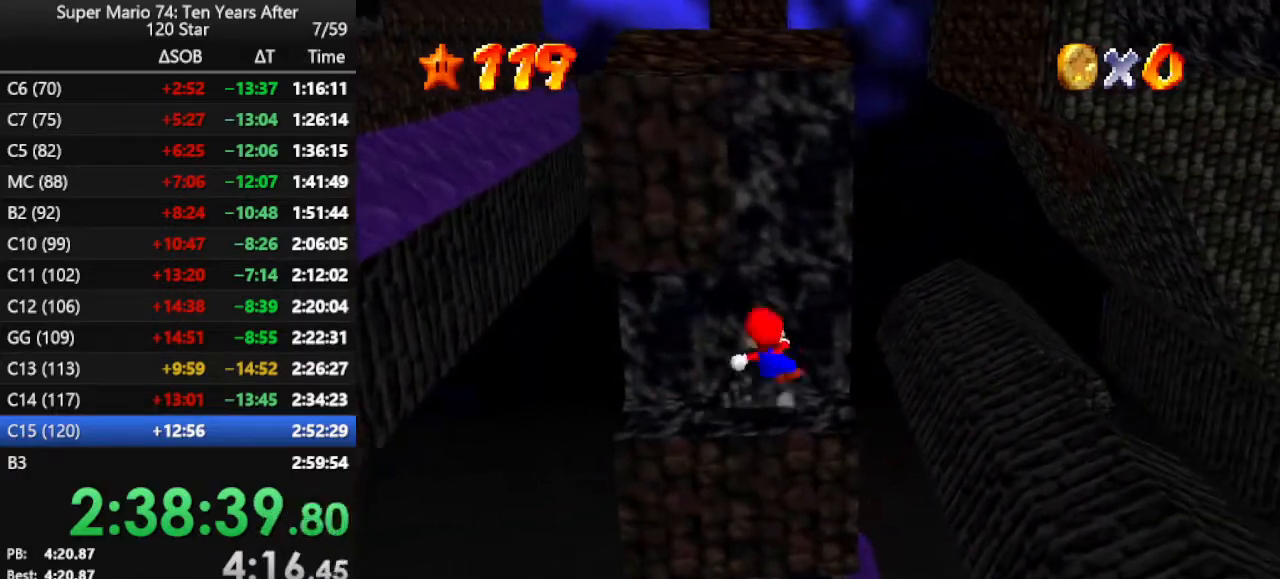
Gameplay with a controller (Nintendo layout); each line is a JSON object with the inputs held at the frame after it. "events" lists button and stick changes between this image and that frame as [ms after this image, input, new state], when the widget could be followed in between. Not read: L3 R3.
{"buttons": [], "left_stick": "right", "events": [[33, "left_stick", "up"], [100, "A", "up"], [167, "left_stick", "right"], [267, "C_RIGHT", "down"], [300, "left_stick", "center"], [400, "C_RIGHT", "up"], [433, "left_stick", "right"]]}
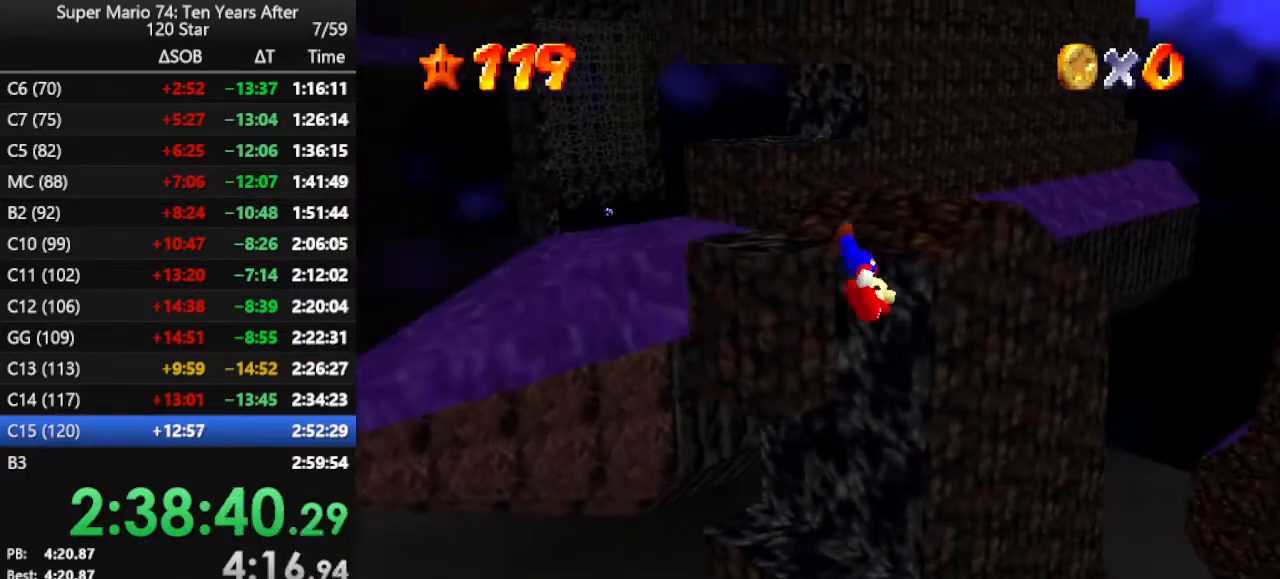
{"buttons": [], "left_stick": "up-right", "events": [[167, "left_stick", "up-right"], [233, "A", "down"], [300, "A", "up"], [400, "A", "down"], [500, "A", "up"]]}
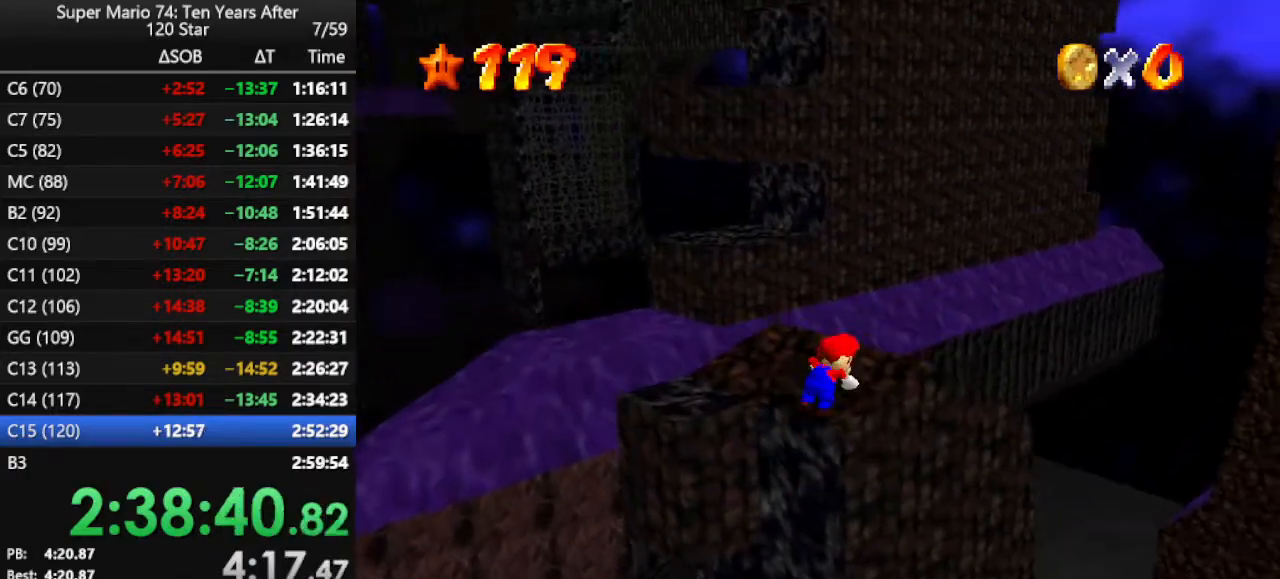
{"buttons": [], "left_stick": "up-right", "events": [[333, "A", "down"], [333, "B", "down"], [500, "A", "up"], [500, "B", "up"]]}
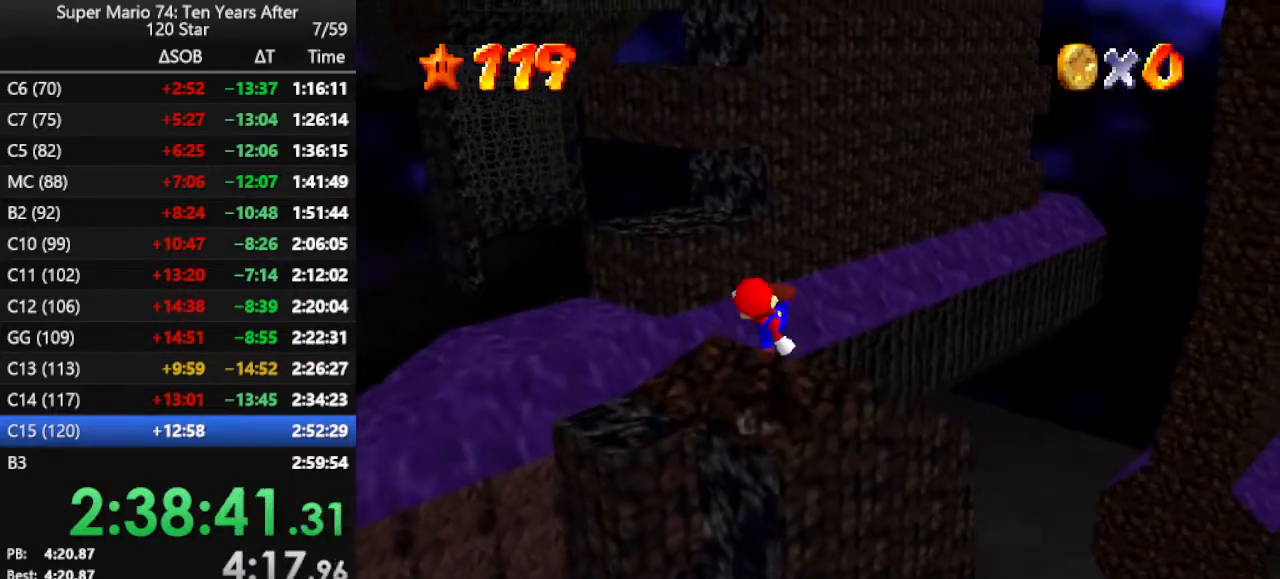
{"buttons": ["A", "Z"], "left_stick": "up-left", "events": [[300, "left_stick", "up"], [467, "Z", "down"], [467, "left_stick", "up-left"], [500, "A", "down"]]}
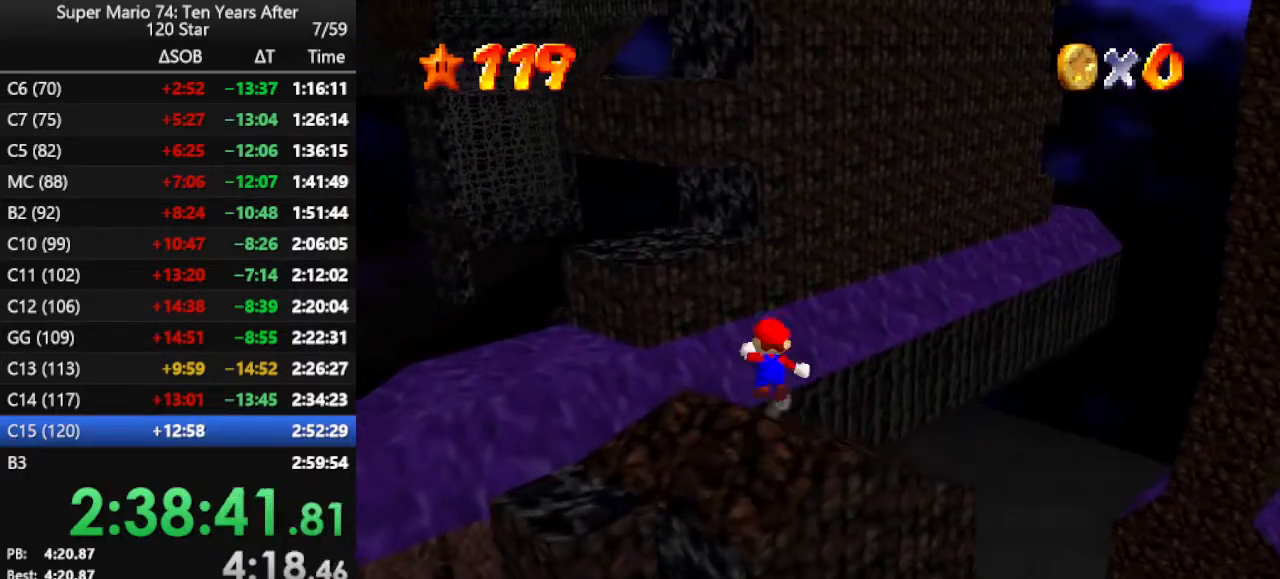
{"buttons": [], "left_stick": "up-left", "events": [[133, "A", "up"], [167, "Z", "up"]]}
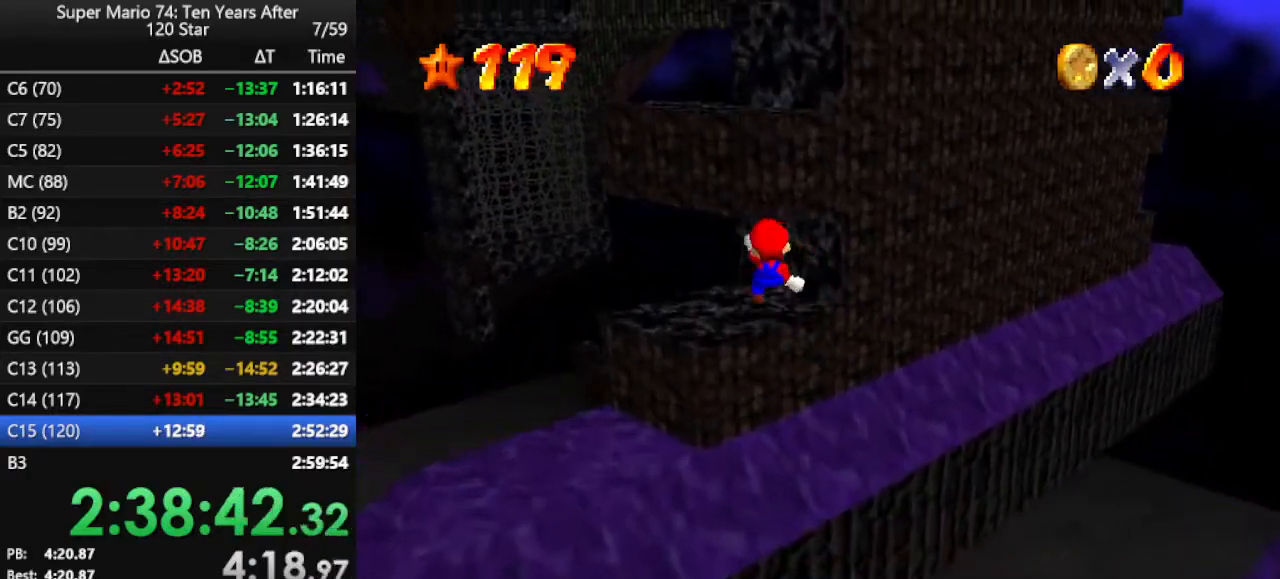
{"buttons": [], "left_stick": "down", "events": [[100, "left_stick", "down"]]}
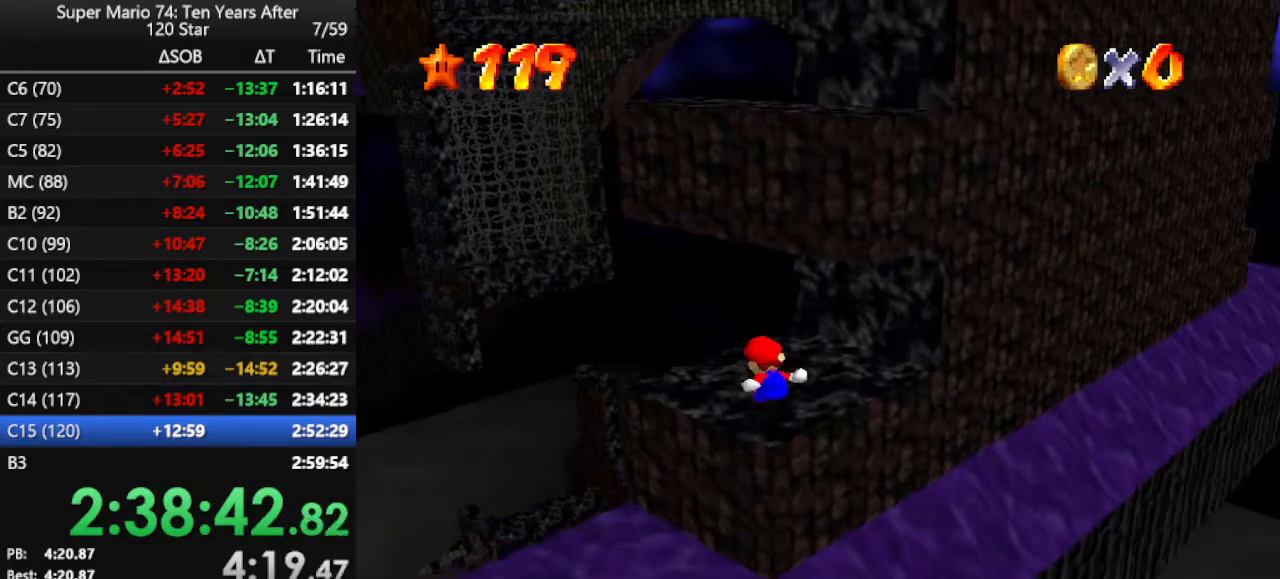
{"buttons": ["A"], "left_stick": "up-right", "events": [[400, "A", "down"], [433, "left_stick", "right"], [500, "left_stick", "up-right"]]}
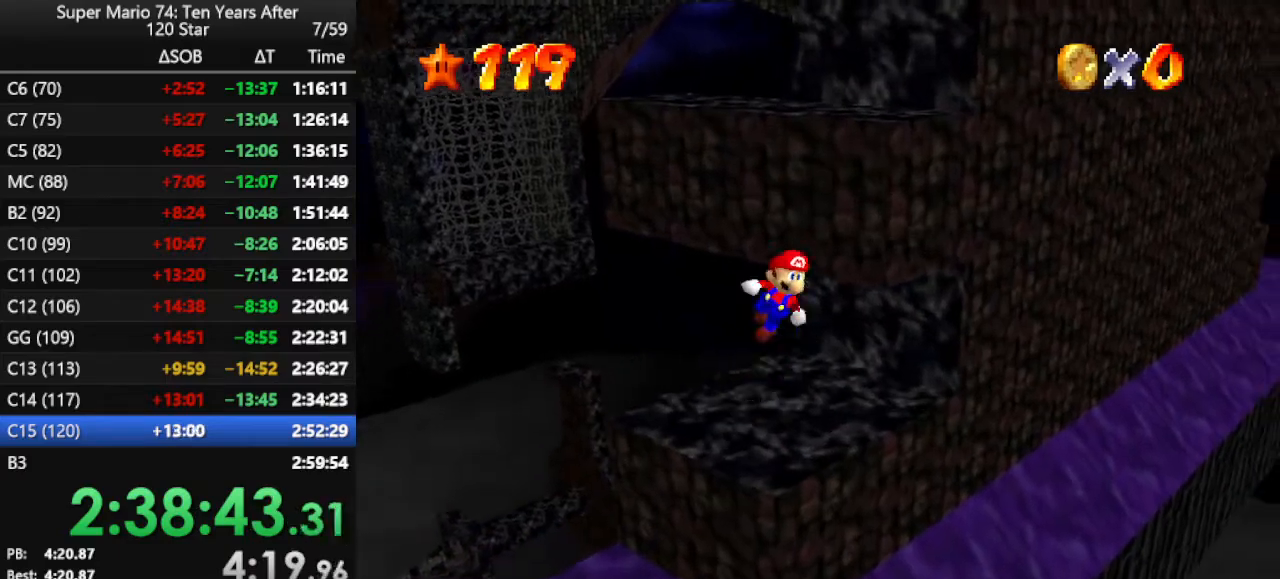
{"buttons": [], "left_stick": "up-left", "events": [[33, "A", "up"], [100, "left_stick", "up"], [167, "C_LEFT", "down"], [267, "C_LEFT", "up"], [333, "C_LEFT", "down"], [433, "C_LEFT", "up"], [433, "left_stick", "up-left"]]}
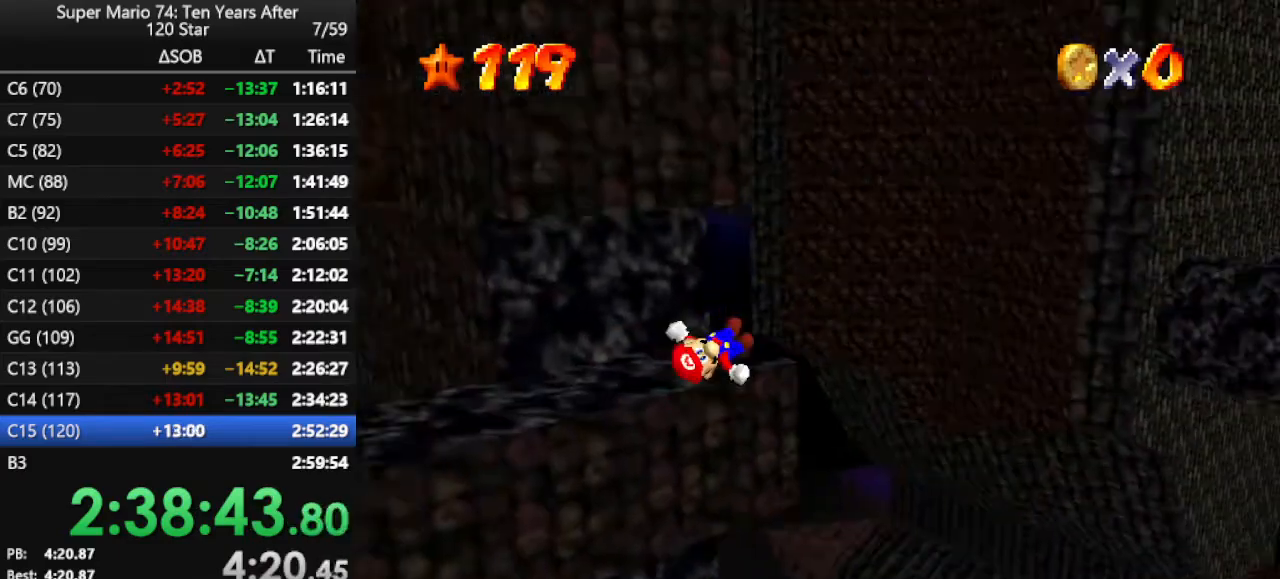
{"buttons": ["C_LEFT"], "left_stick": "left", "events": [[67, "left_stick", "center"], [167, "A", "down"], [300, "A", "up"], [433, "C_LEFT", "down"], [433, "left_stick", "left"]]}
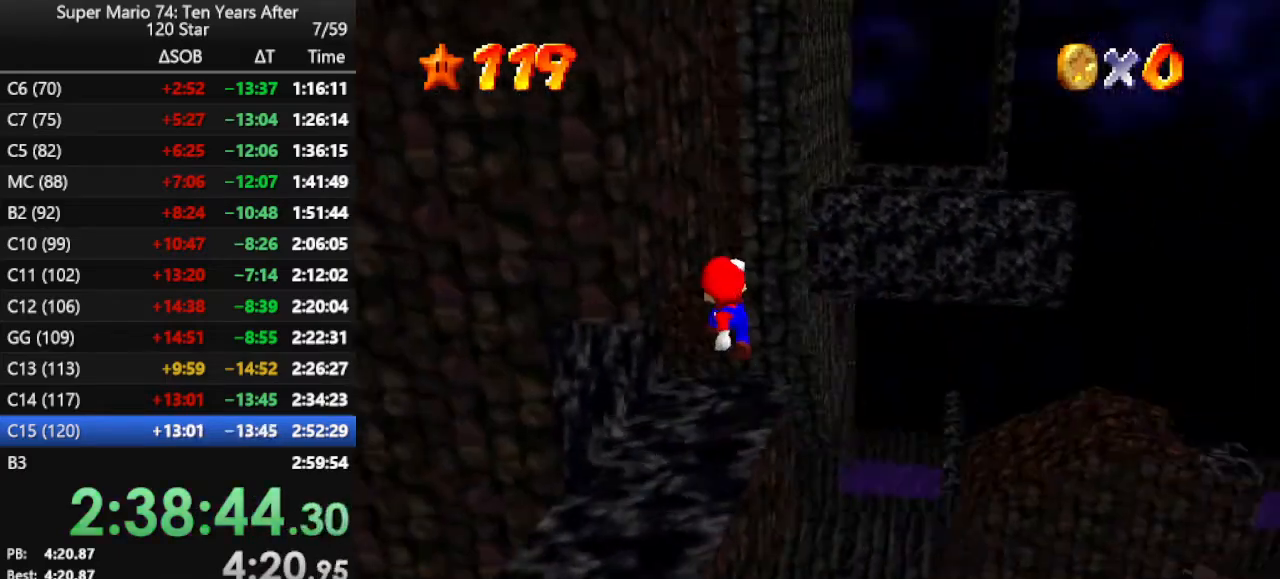
{"buttons": [], "left_stick": "down-left", "events": [[33, "C_LEFT", "up"], [133, "left_stick", "down"], [200, "left_stick", "center"], [333, "left_stick", "down-left"]]}
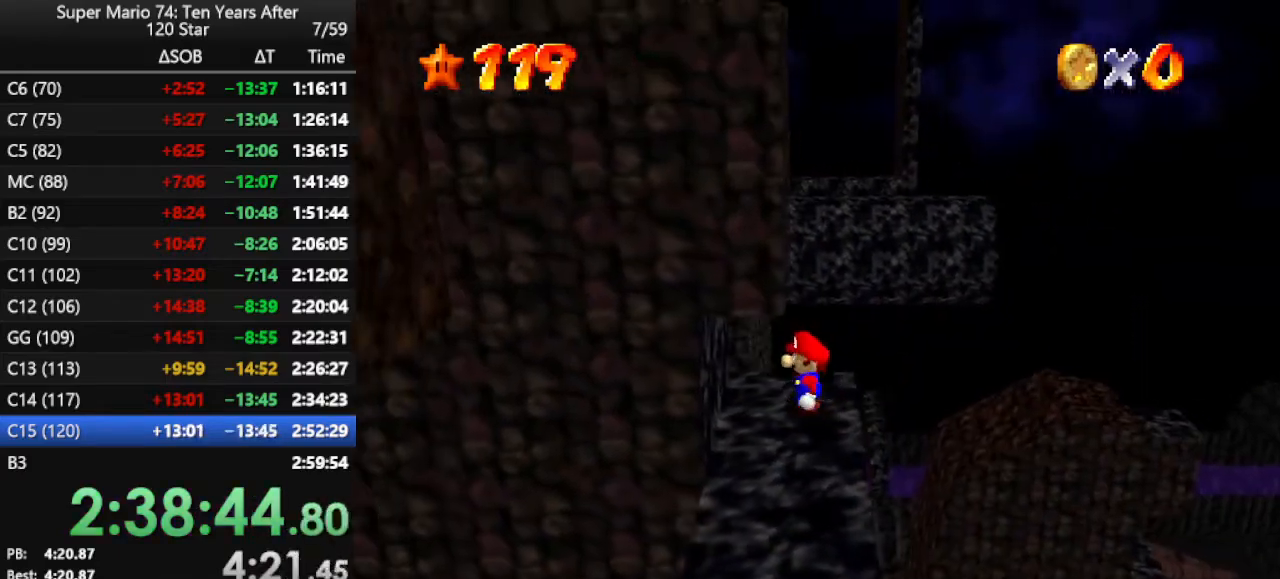
{"buttons": [], "left_stick": "down", "events": [[167, "left_stick", "down"]]}
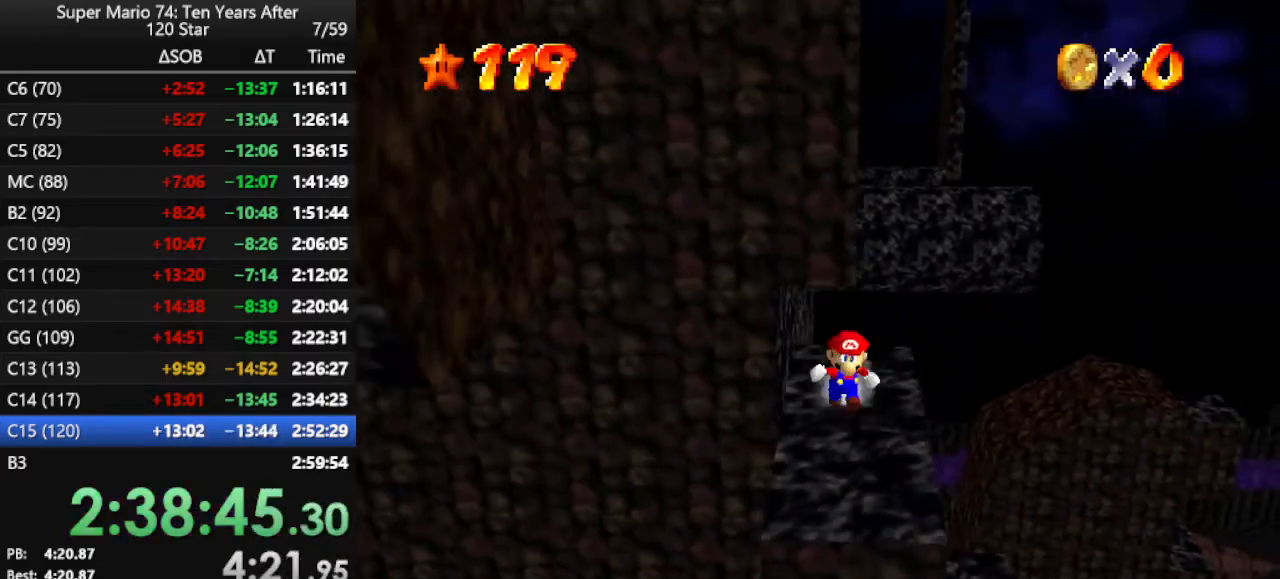
{"buttons": [], "left_stick": "left", "events": [[133, "left_stick", "right"], [200, "left_stick", "left"]]}
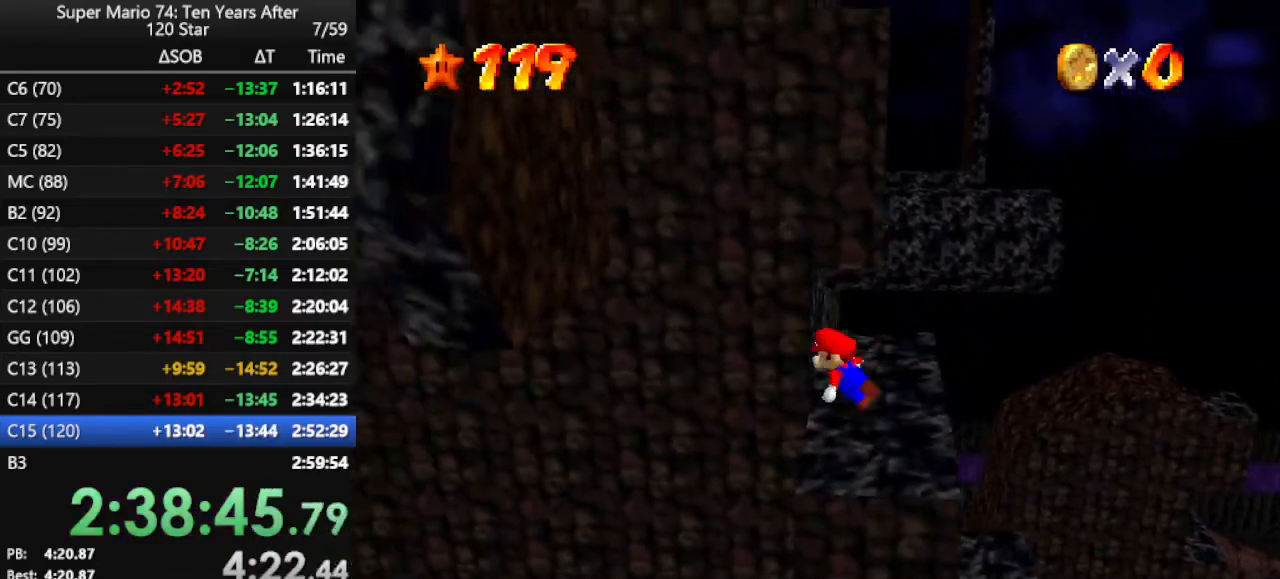
{"buttons": ["A"], "left_stick": "left", "events": [[33, "A", "down"]]}
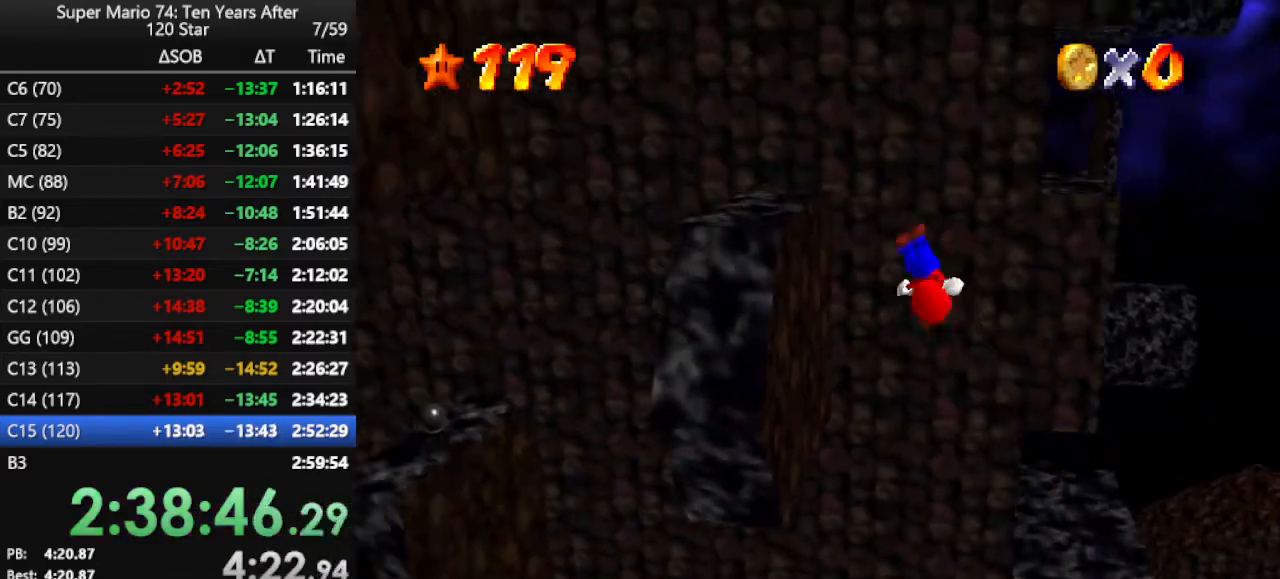
{"buttons": ["A"], "left_stick": "left", "events": [[33, "A", "up"], [200, "A", "down"]]}
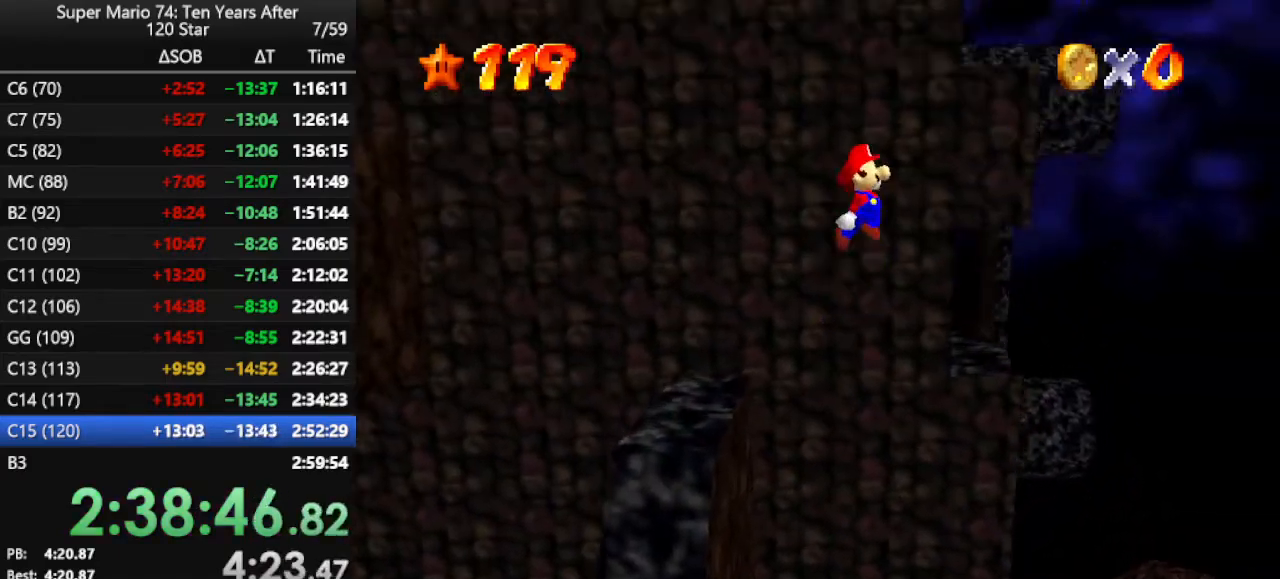
{"buttons": ["A"], "left_stick": "left", "events": []}
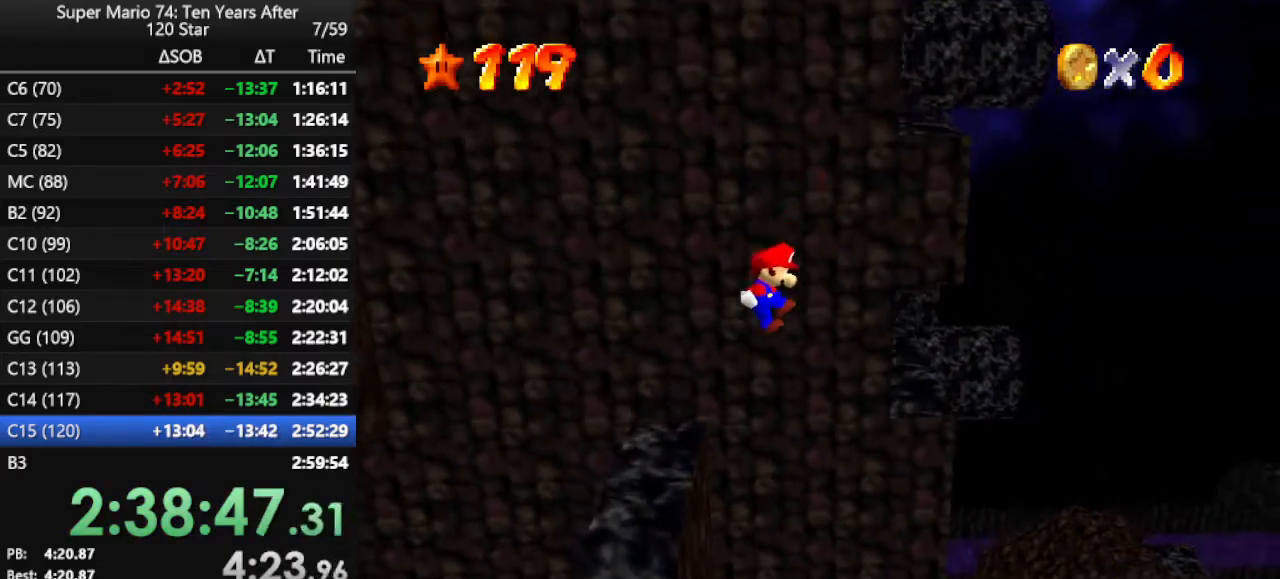
{"buttons": ["A"], "left_stick": "center", "events": [[167, "A", "up"], [300, "A", "down"], [400, "A", "up"], [500, "A", "down"], [500, "left_stick", "center"]]}
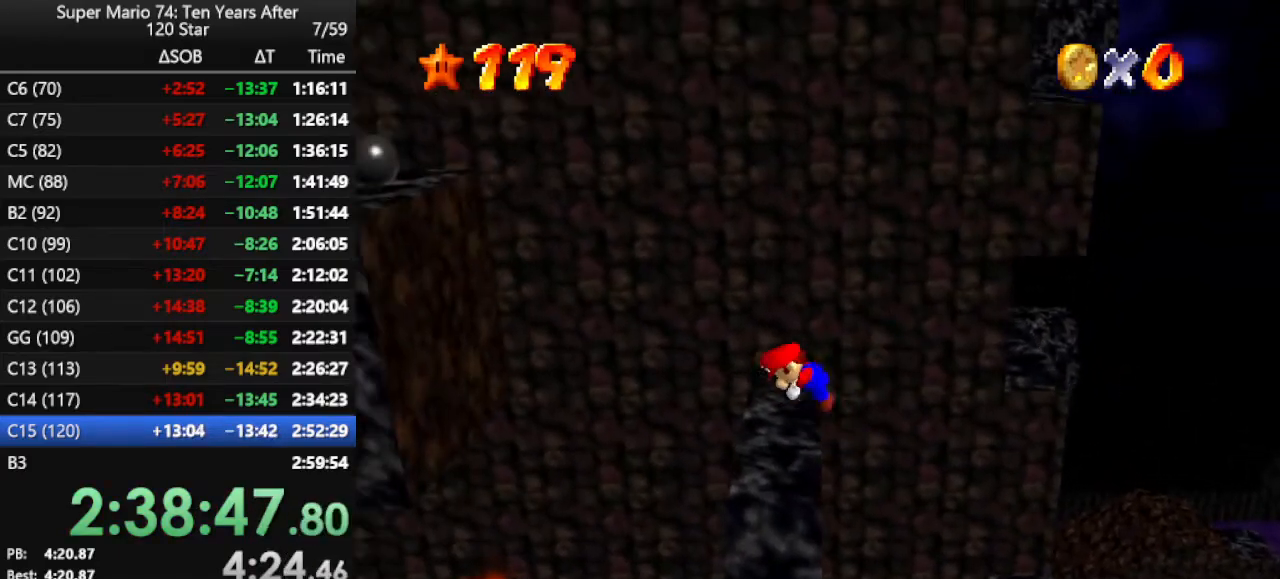
{"buttons": [], "left_stick": "center", "events": [[67, "A", "up"]]}
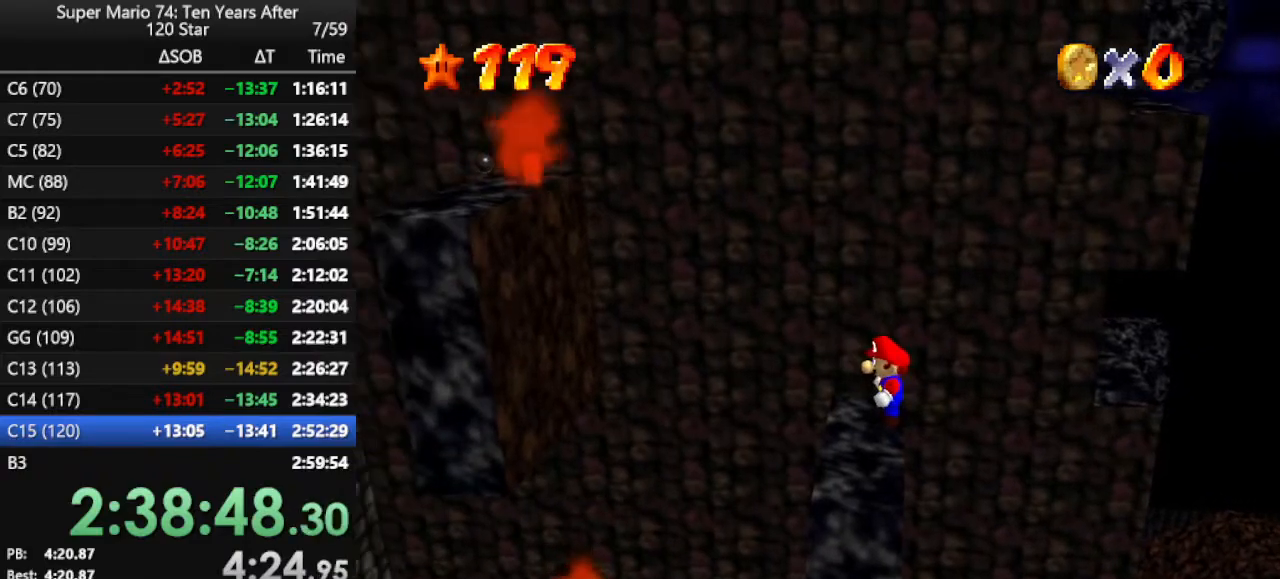
{"buttons": [], "left_stick": "center", "events": []}
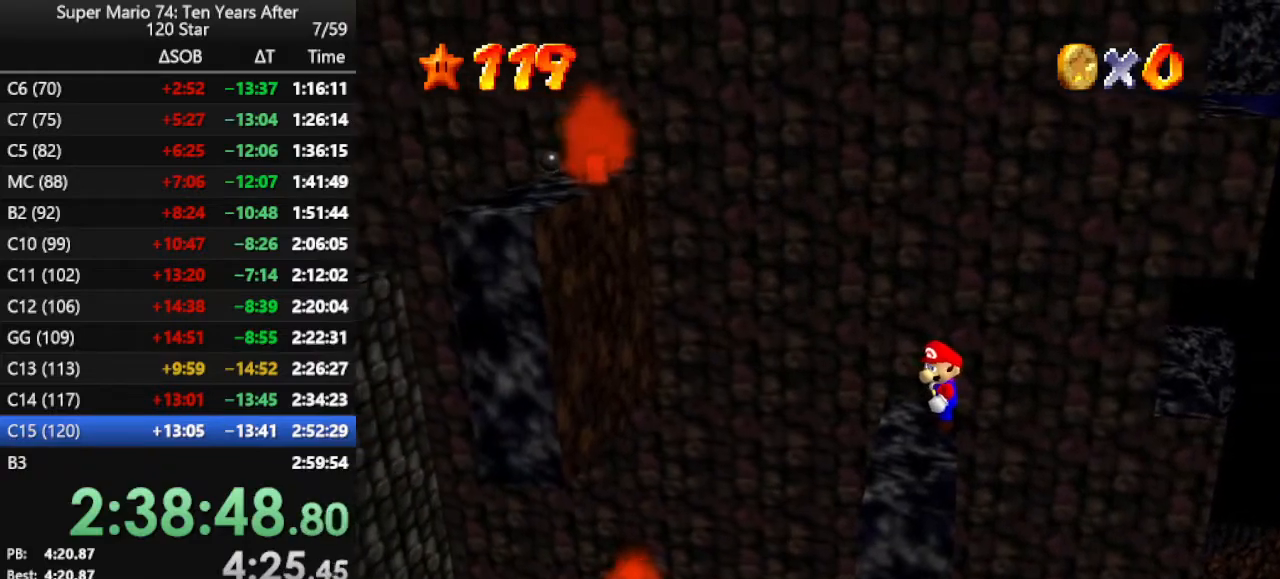
{"buttons": [], "left_stick": "center", "events": []}
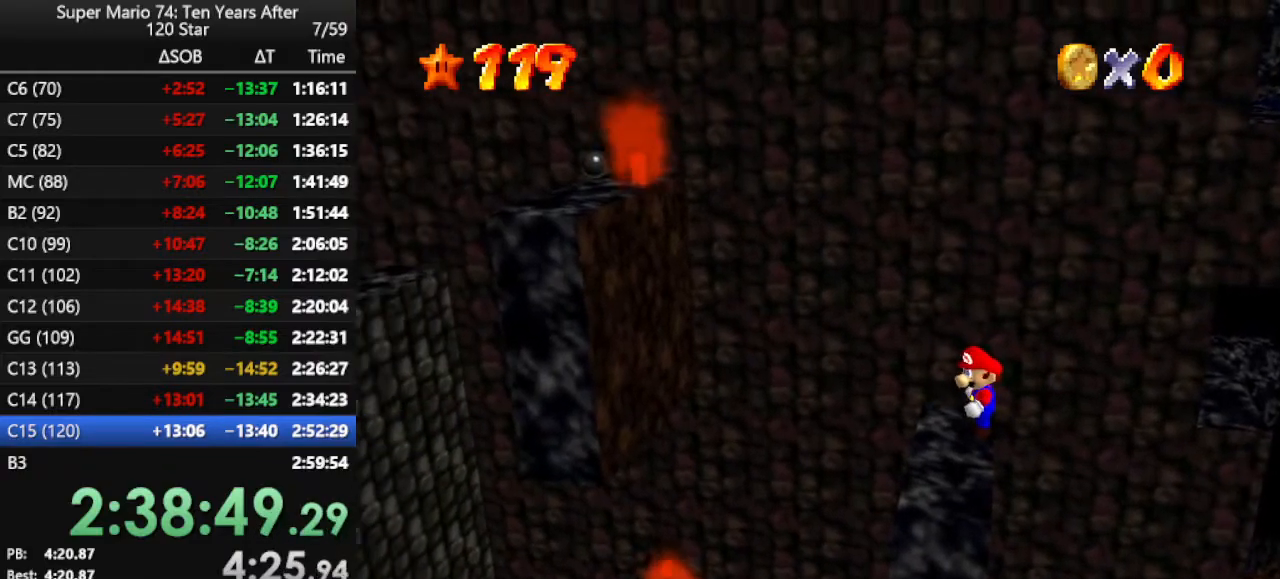
{"buttons": [], "left_stick": "center", "events": []}
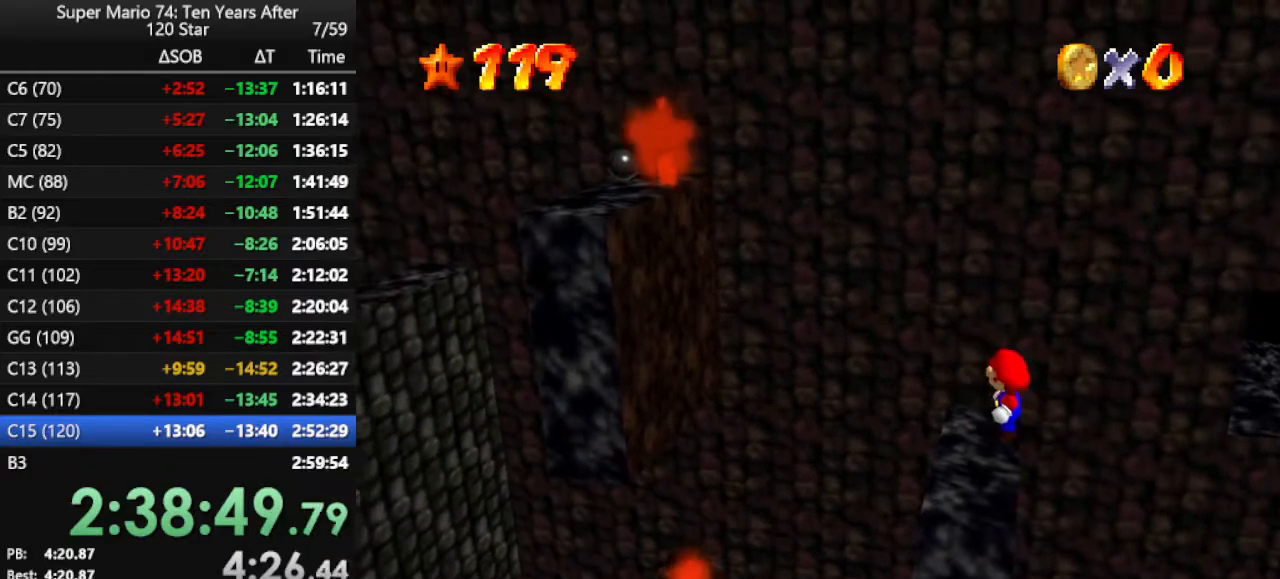
{"buttons": ["B"], "left_stick": "center", "events": [[100, "A", "down"], [400, "A", "up"], [500, "B", "down"]]}
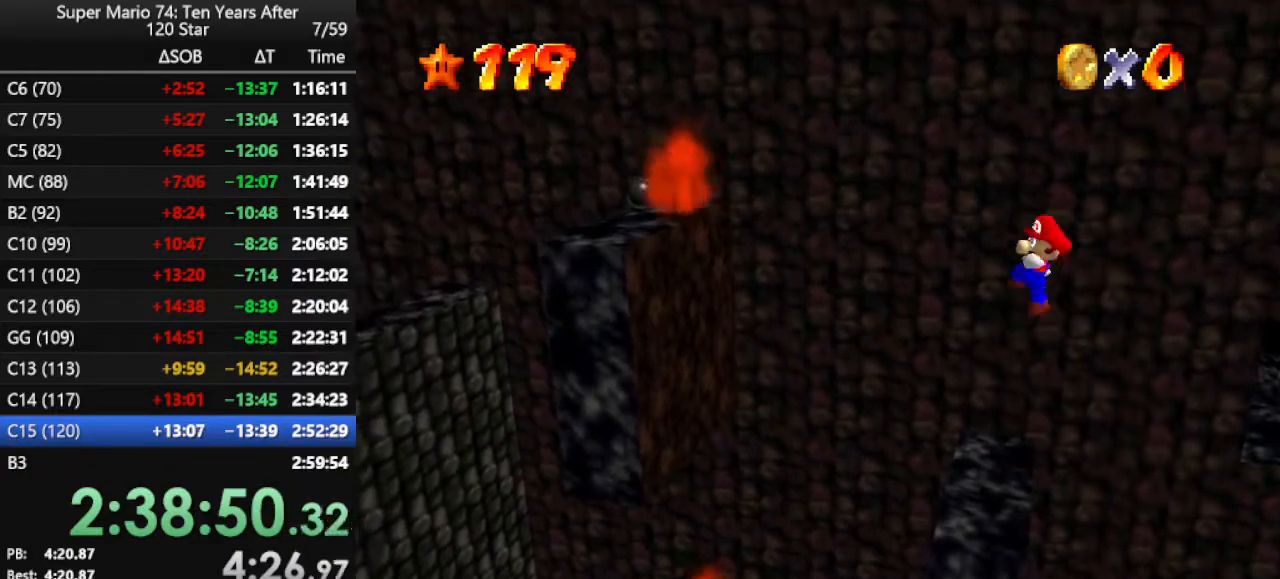
{"buttons": [], "left_stick": "left", "events": [[100, "B", "up"], [233, "left_stick", "left"]]}
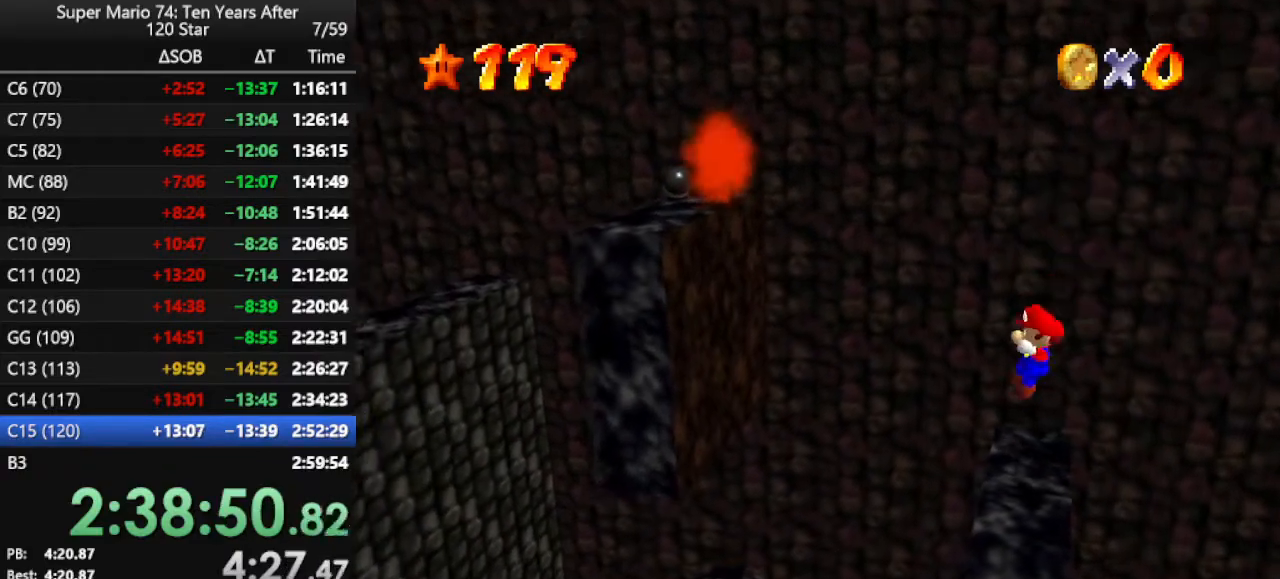
{"buttons": ["A"], "left_stick": "down-left", "events": [[133, "A", "down"], [367, "left_stick", "down-left"]]}
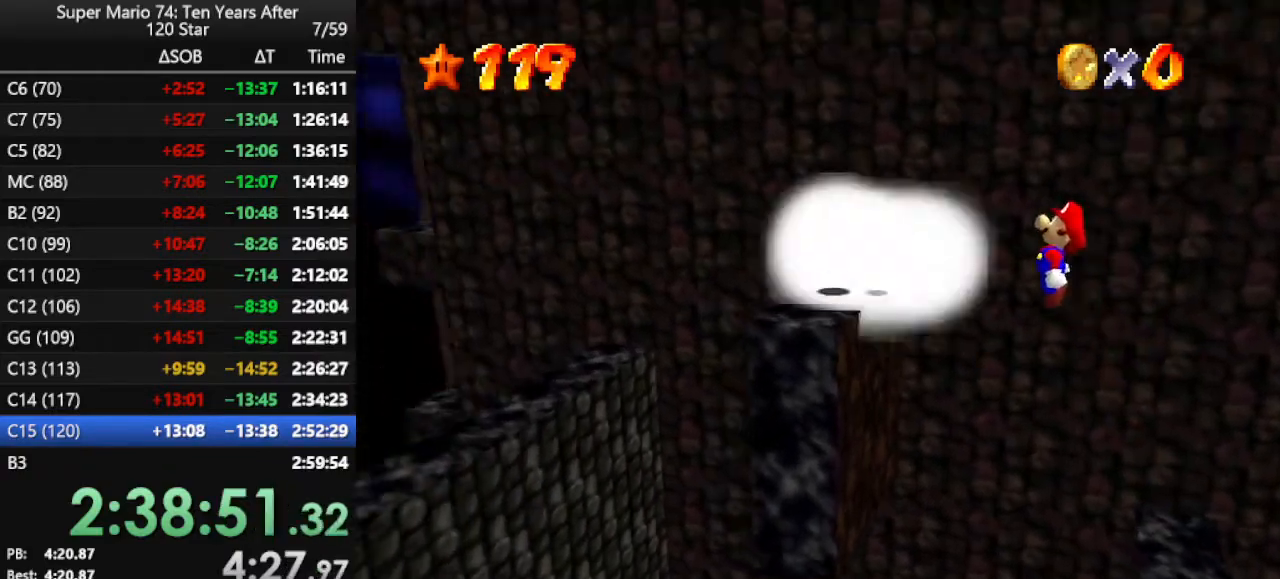
{"buttons": [], "left_stick": "left", "events": [[300, "A", "up"], [400, "A", "down"], [433, "left_stick", "left"], [500, "A", "up"]]}
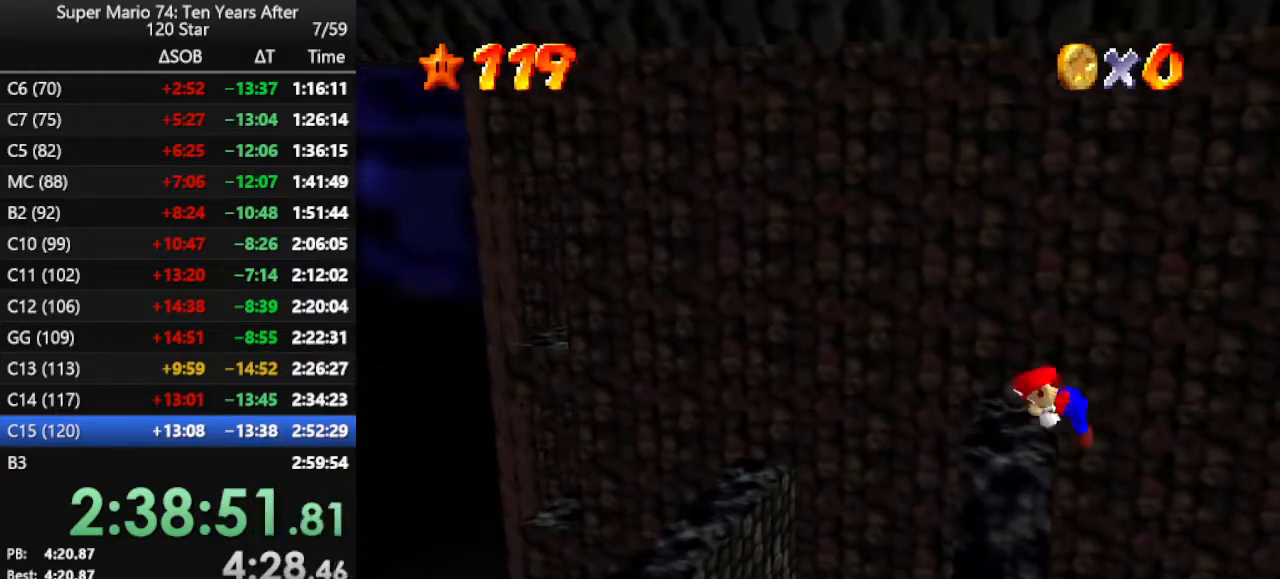
{"buttons": [], "left_stick": "left", "events": [[67, "A", "down"], [133, "A", "up"]]}
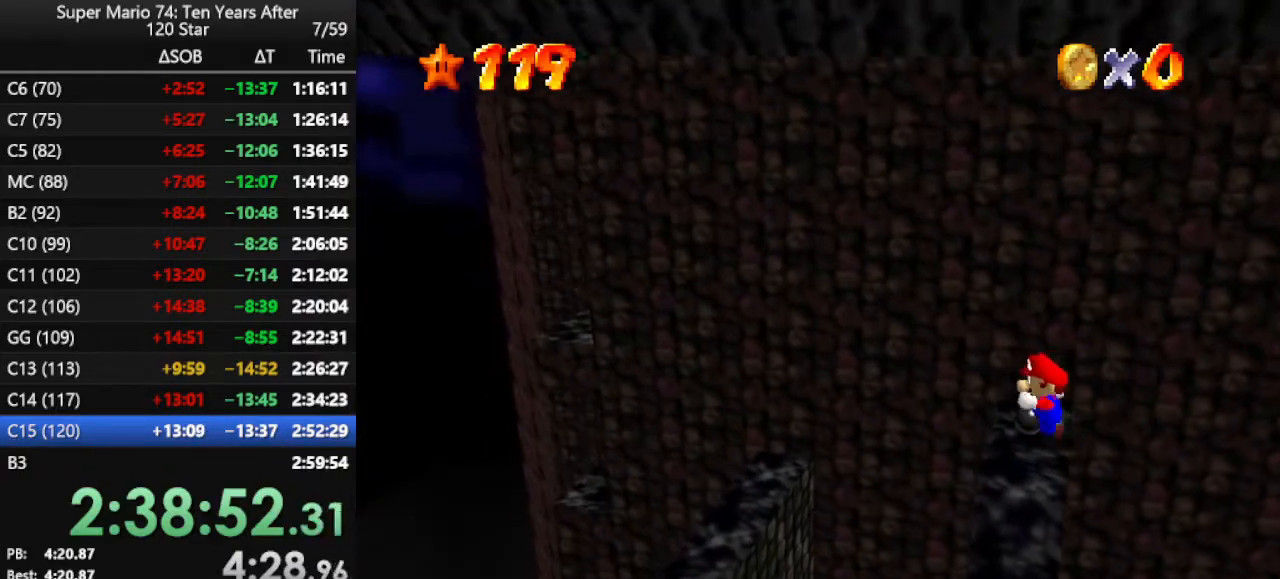
{"buttons": [], "left_stick": "left", "events": [[67, "A", "down"], [200, "A", "up"]]}
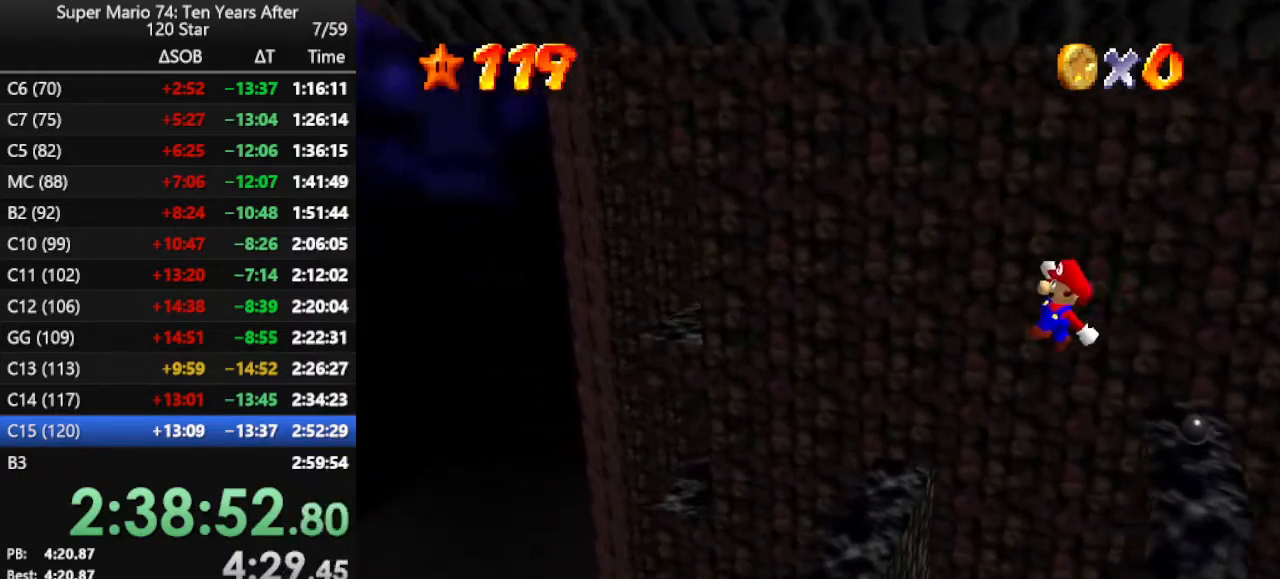
{"buttons": [], "left_stick": "center", "events": [[33, "left_stick", "center"]]}
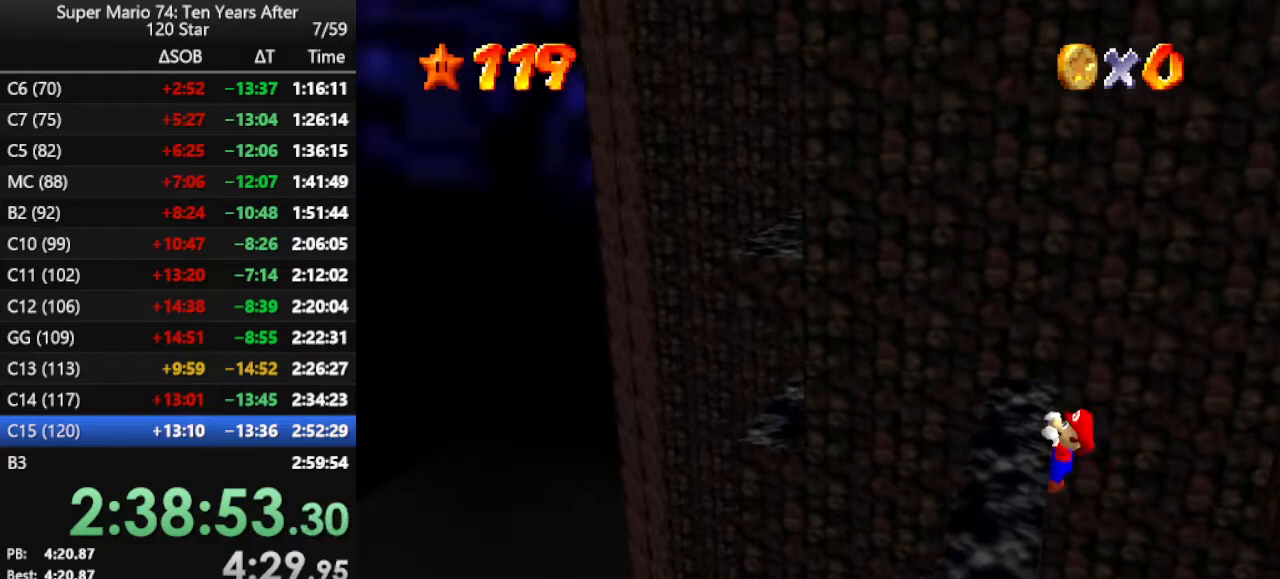
{"buttons": [], "left_stick": "down", "events": [[100, "A", "down"], [233, "A", "up"], [267, "left_stick", "down"]]}
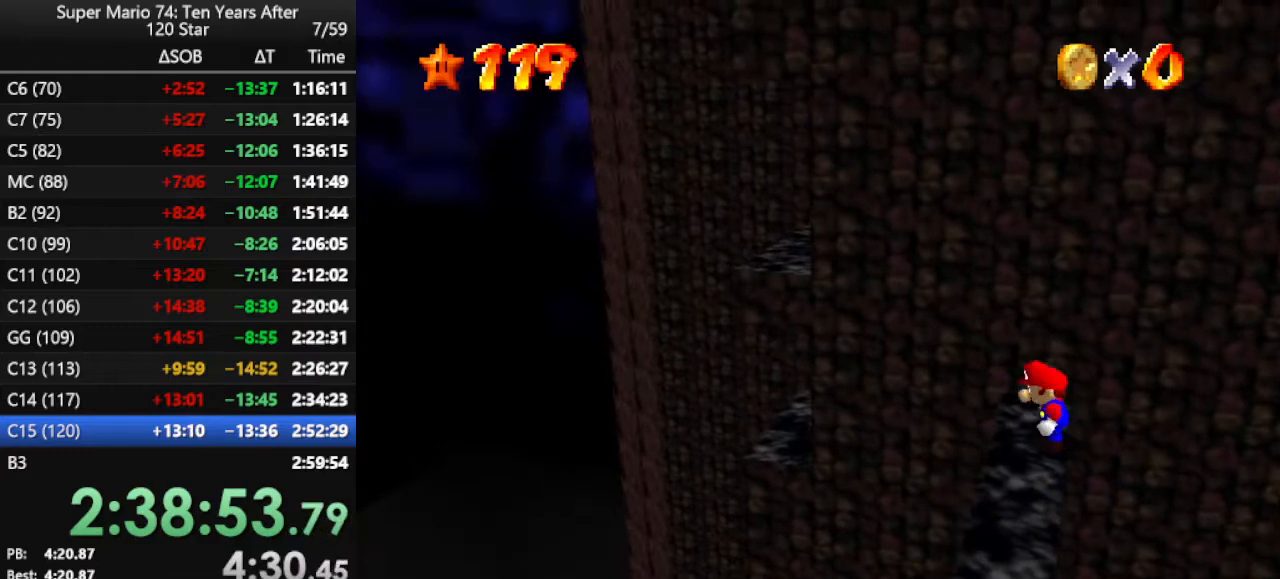
{"buttons": ["A"], "left_stick": "down", "events": [[267, "A", "down"]]}
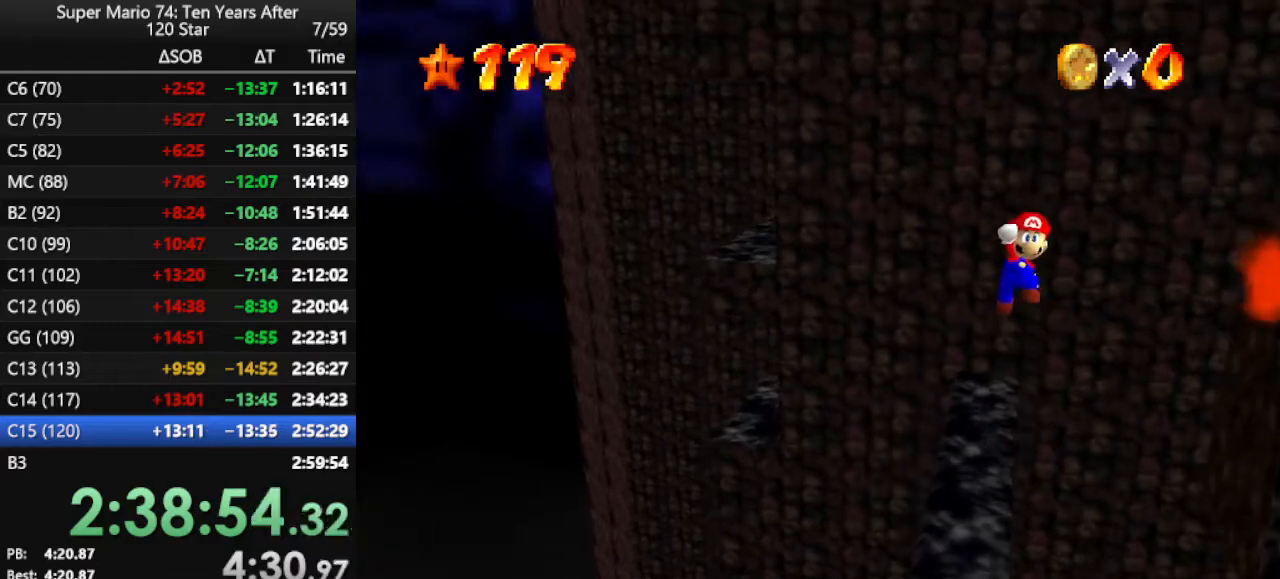
{"buttons": [], "left_stick": "center", "events": [[33, "A", "up"], [167, "R1", "down"], [233, "R1", "up"], [300, "R1", "down"], [300, "left_stick", "center"], [400, "R1", "up"]]}